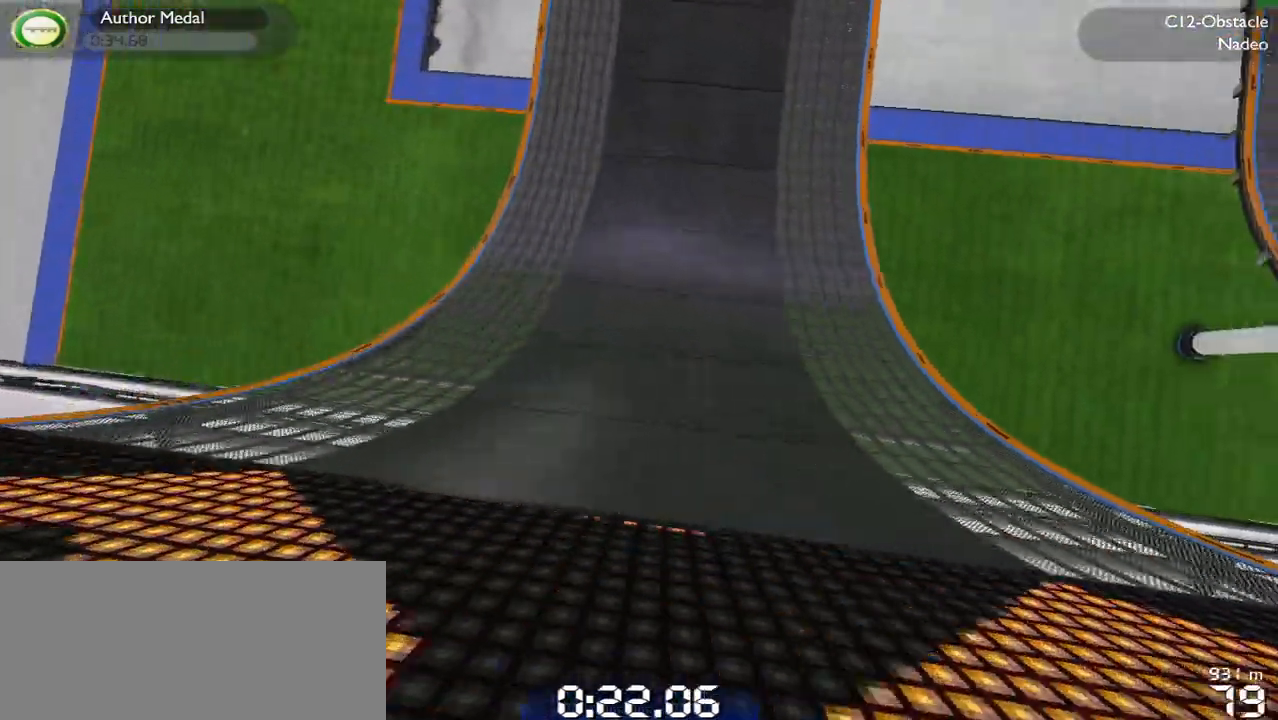
Gameplay with keyboard; each line is a JSON object with the keys held at the frame after it. "events" lists presses ("down") and releases ("up") of "brake", "down", "left", "right" and "up" between this image and that frame as [ms after this image, input, new state], when the widget could be followed in between. No other keys are recorded. Mouse input is not recorded. Key names are as the overlay labels them; some are game actions (e.g. jump) rather than physical keys.
{"keys": ["right", "up"], "events": [[100, "left", "up"], [367, "right", "down"]]}
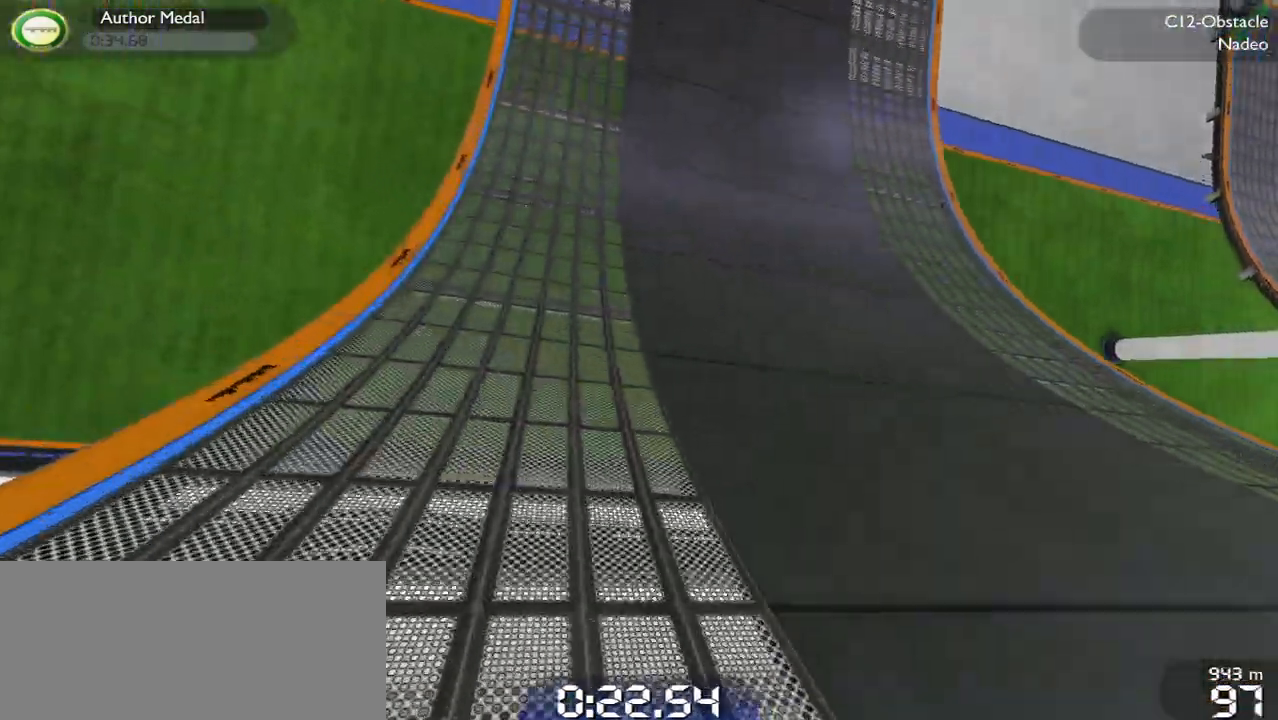
{"keys": ["right", "up"], "events": []}
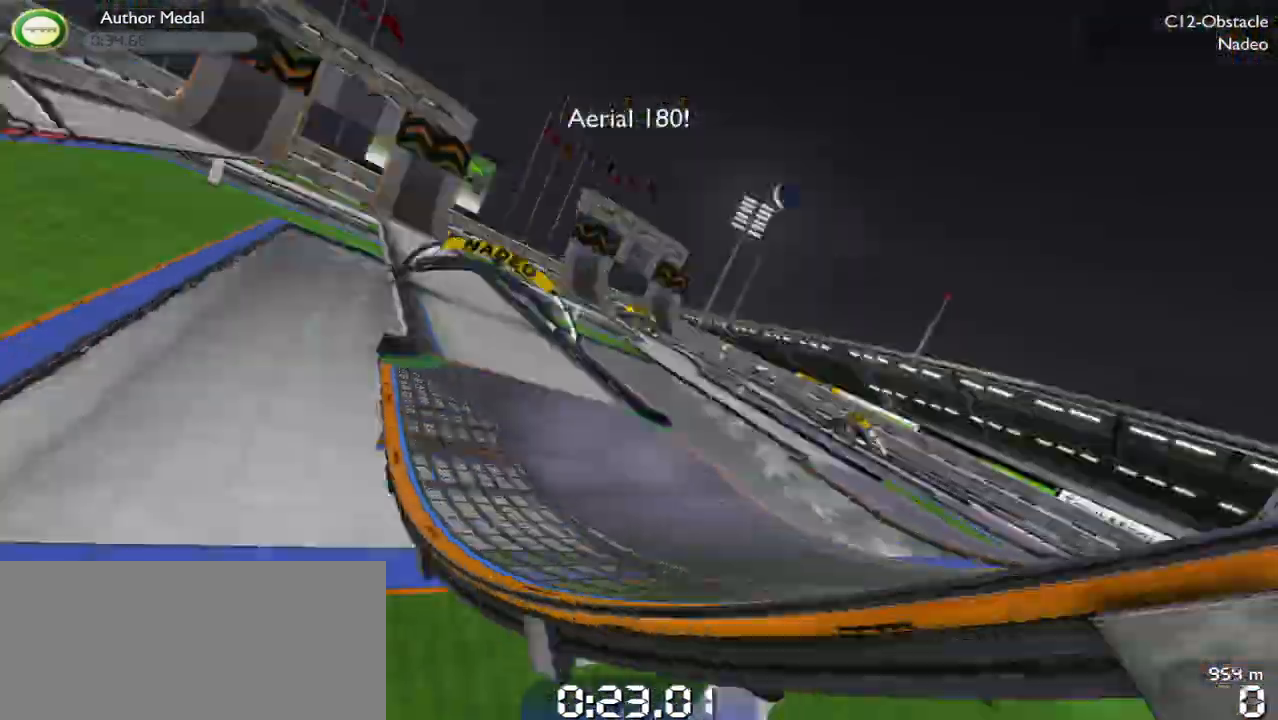
{"keys": ["up"], "events": [[33, "right", "up"], [133, "left", "down"], [500, "left", "up"]]}
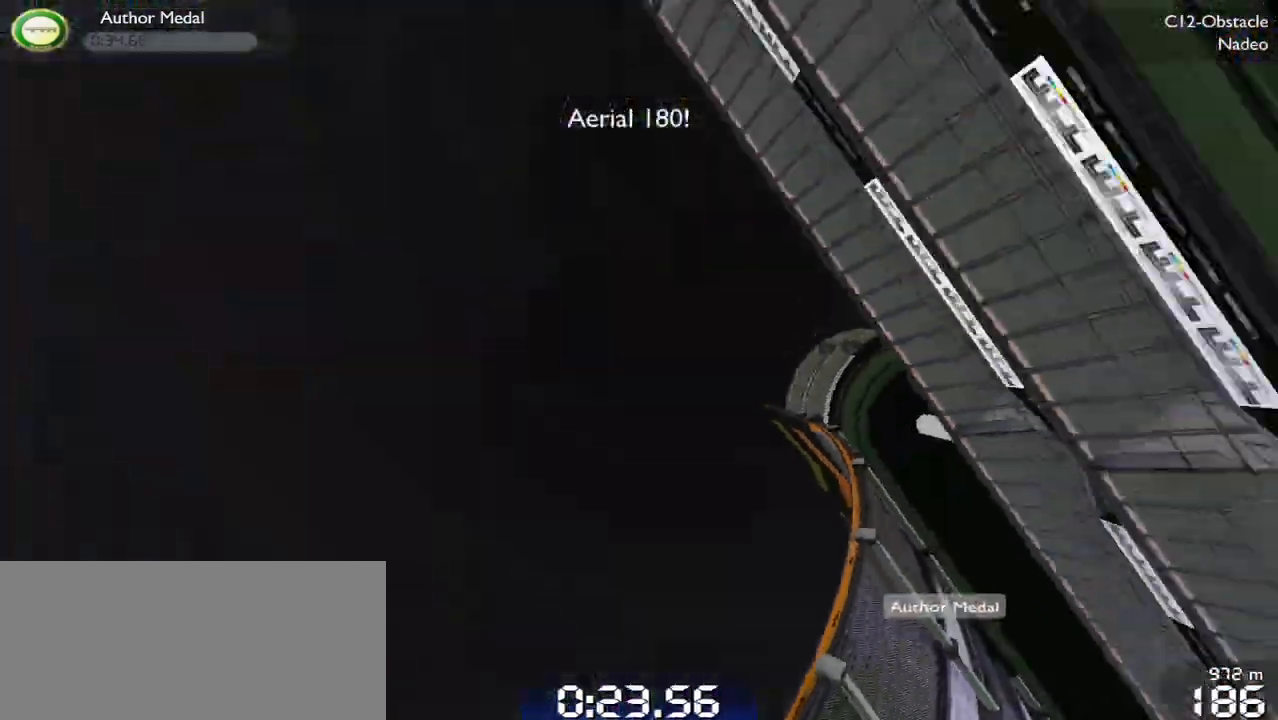
{"keys": ["up"], "events": [[67, "up", "up"], [333, "up", "down"]]}
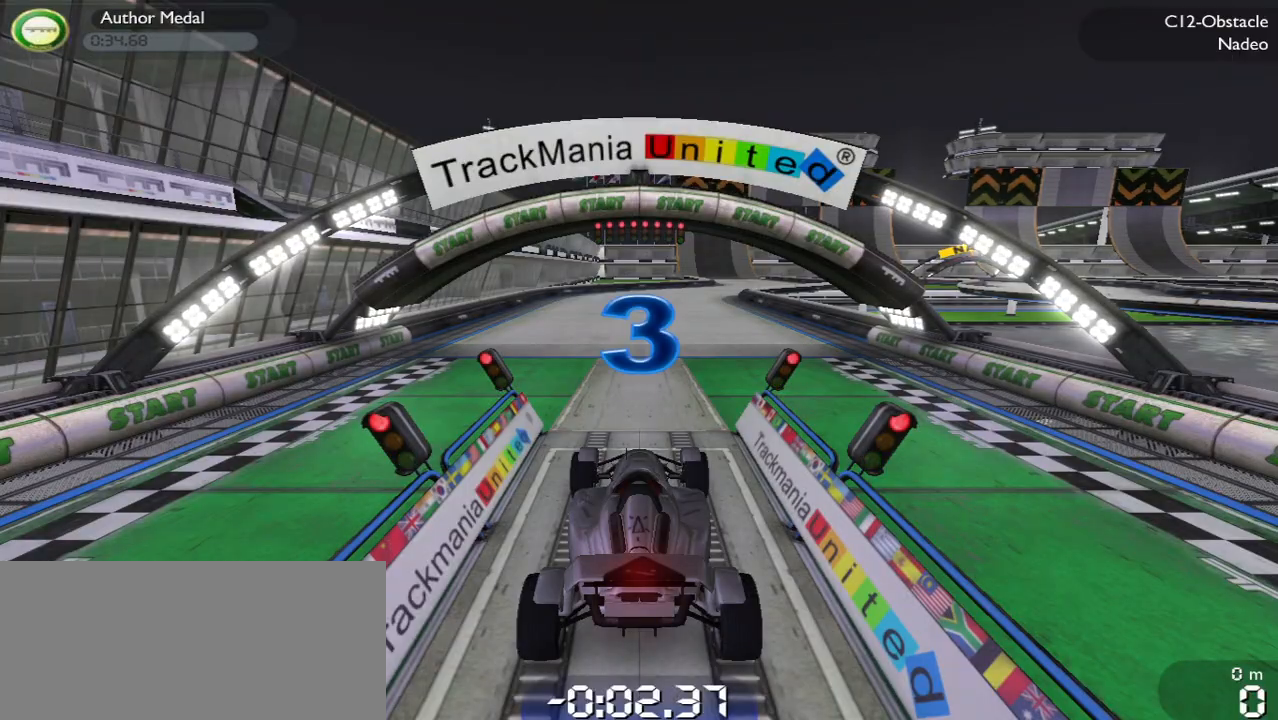
{"keys": ["up"], "events": []}
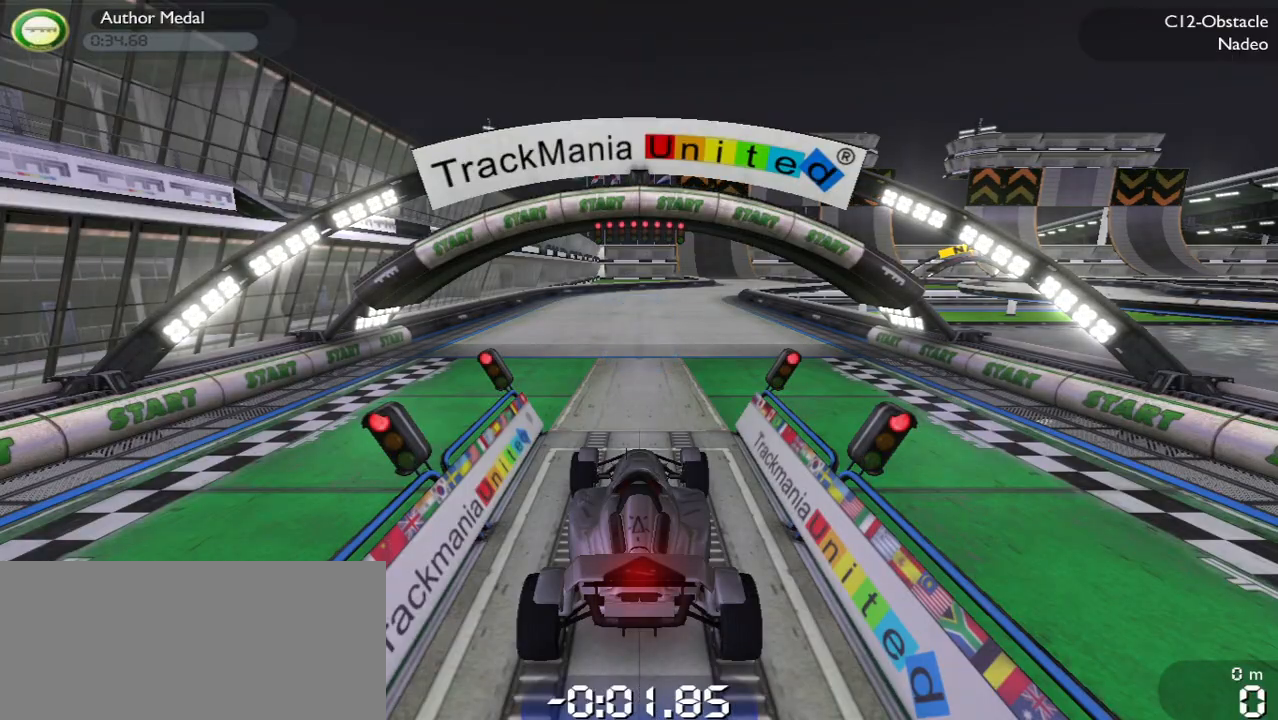
{"keys": ["up"], "events": []}
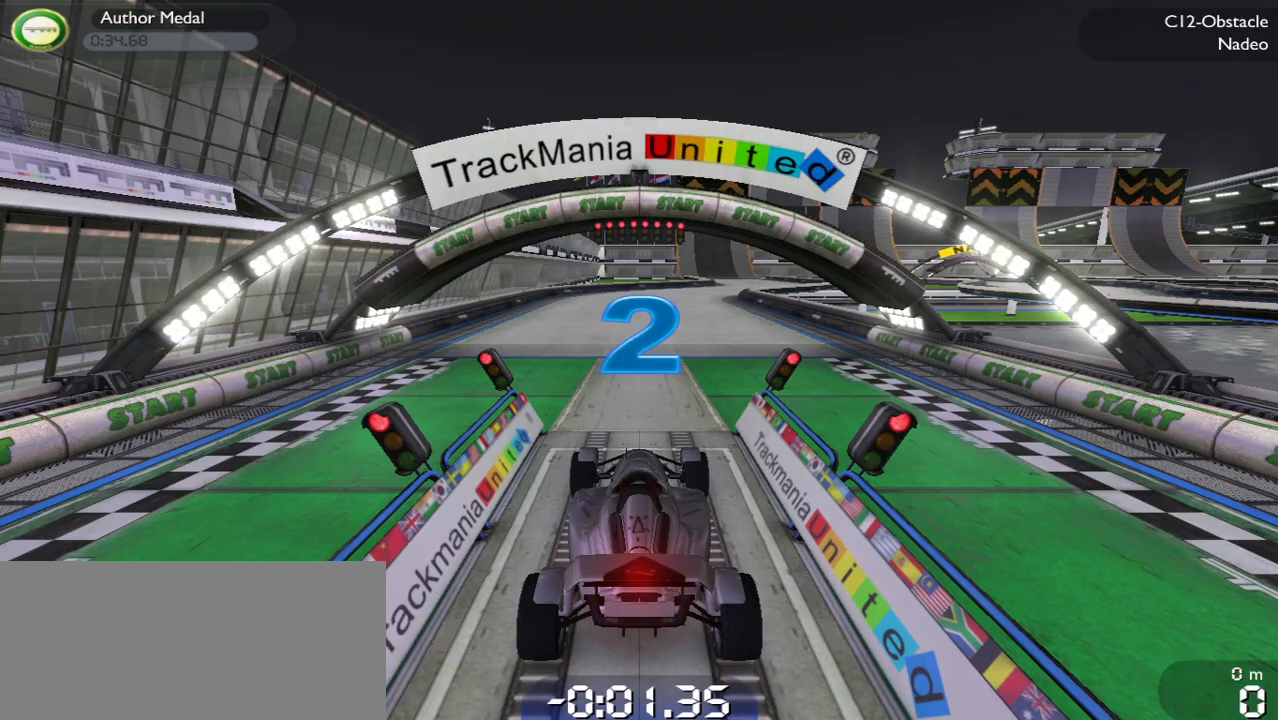
{"keys": ["up"], "events": []}
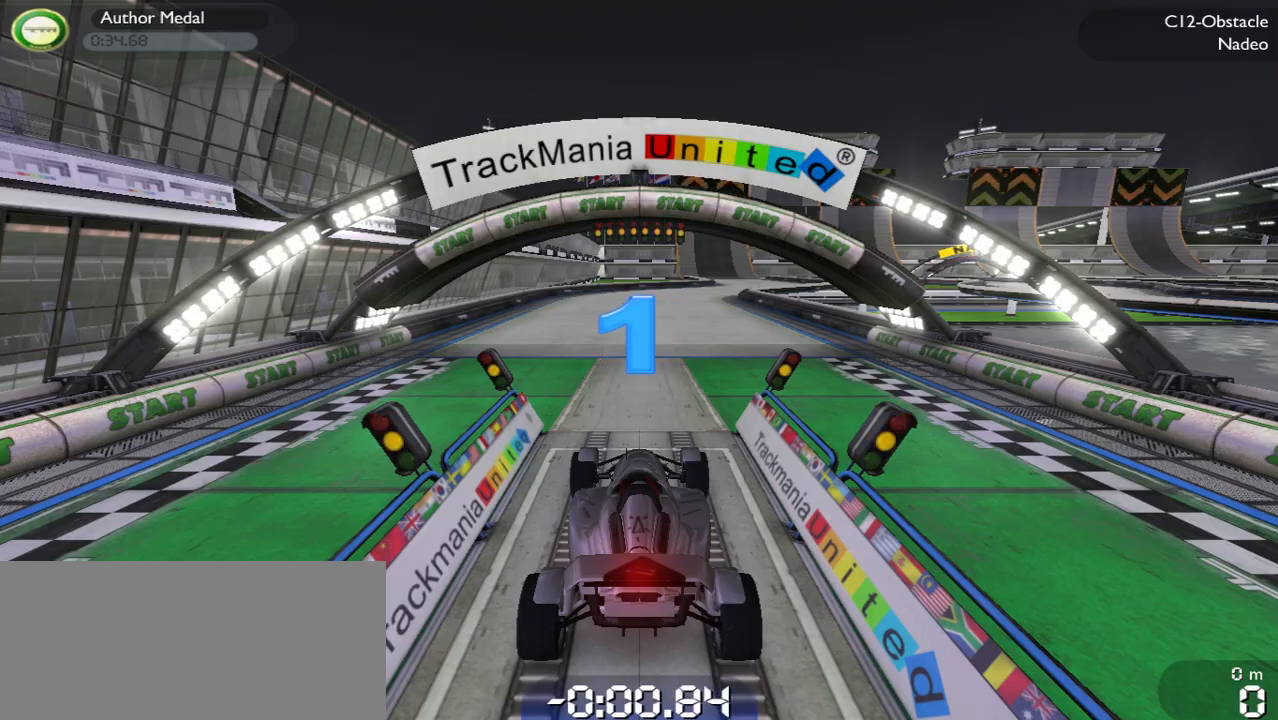
{"keys": ["up"], "events": []}
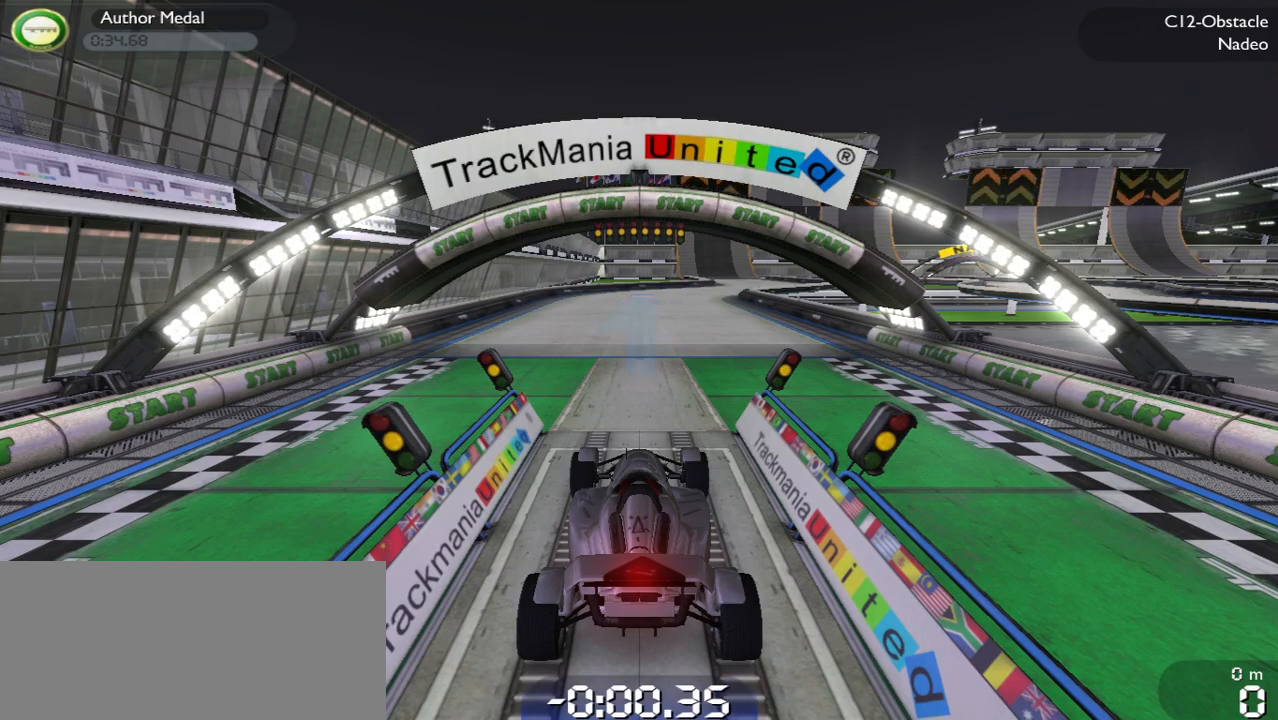
{"keys": ["up"], "events": []}
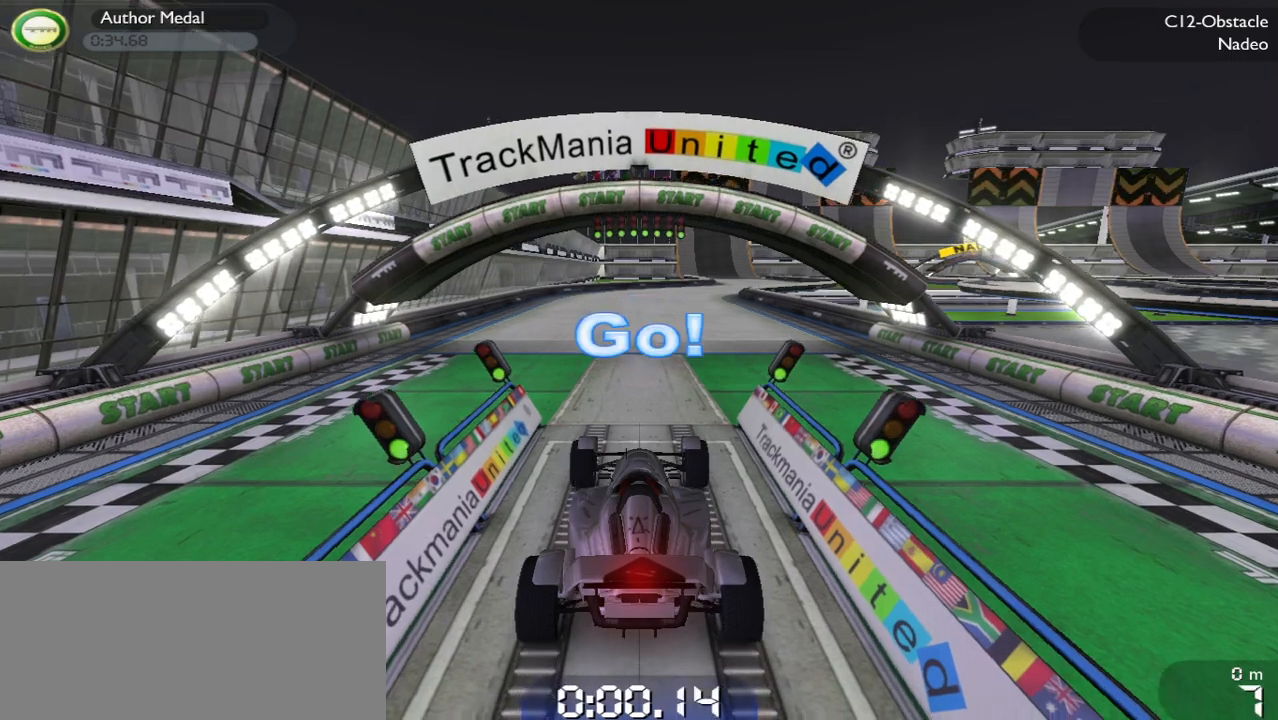
{"keys": ["up"], "events": []}
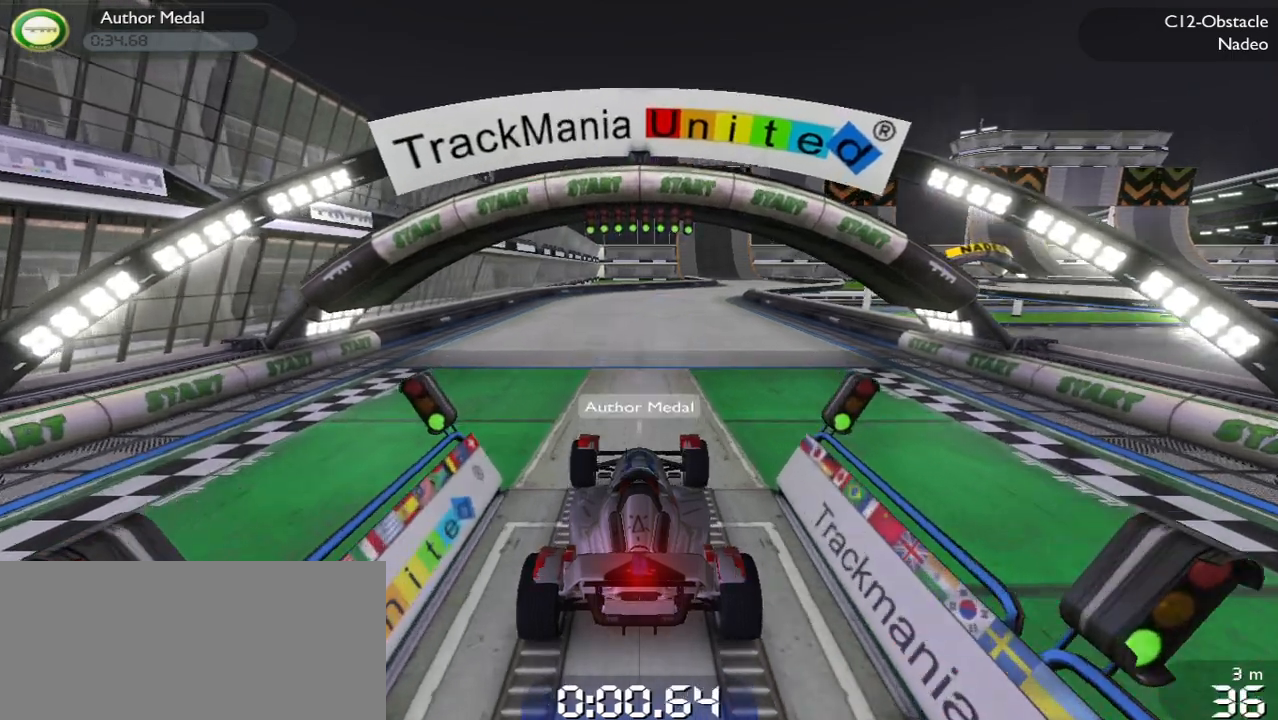
{"keys": ["up"], "events": []}
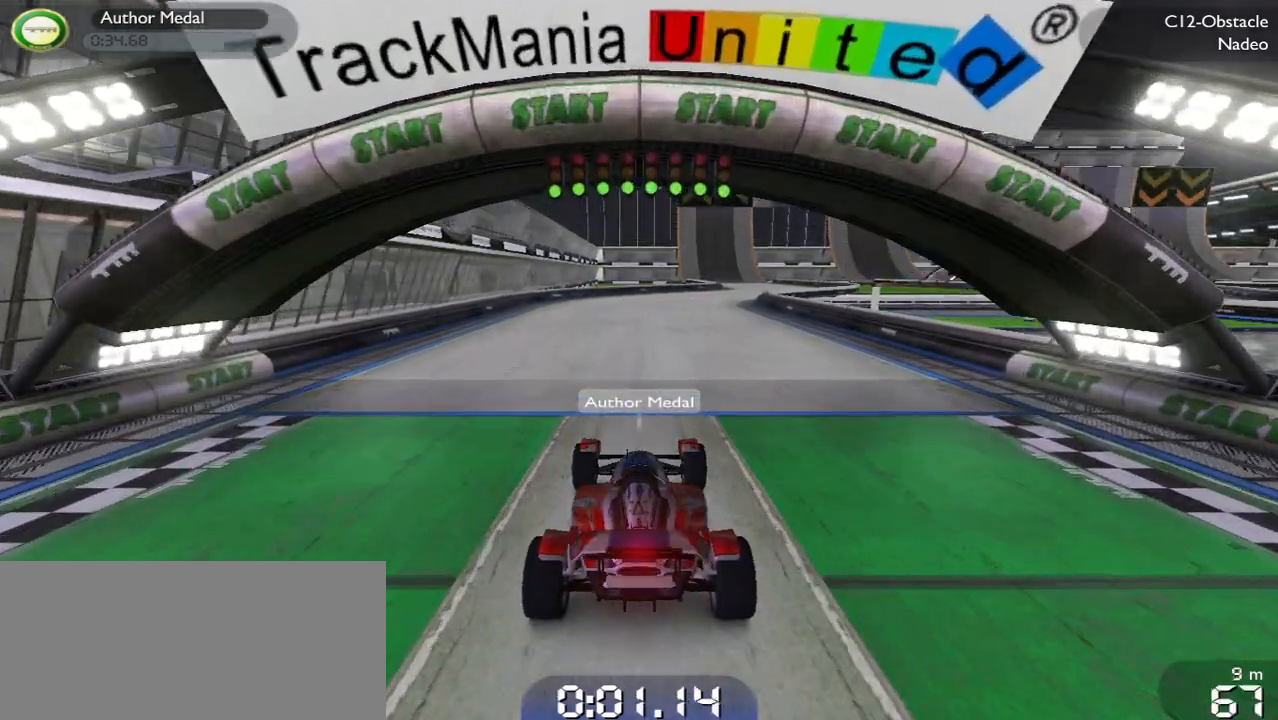
{"keys": ["up"], "events": [[67, "right", "down"], [167, "right", "up"]]}
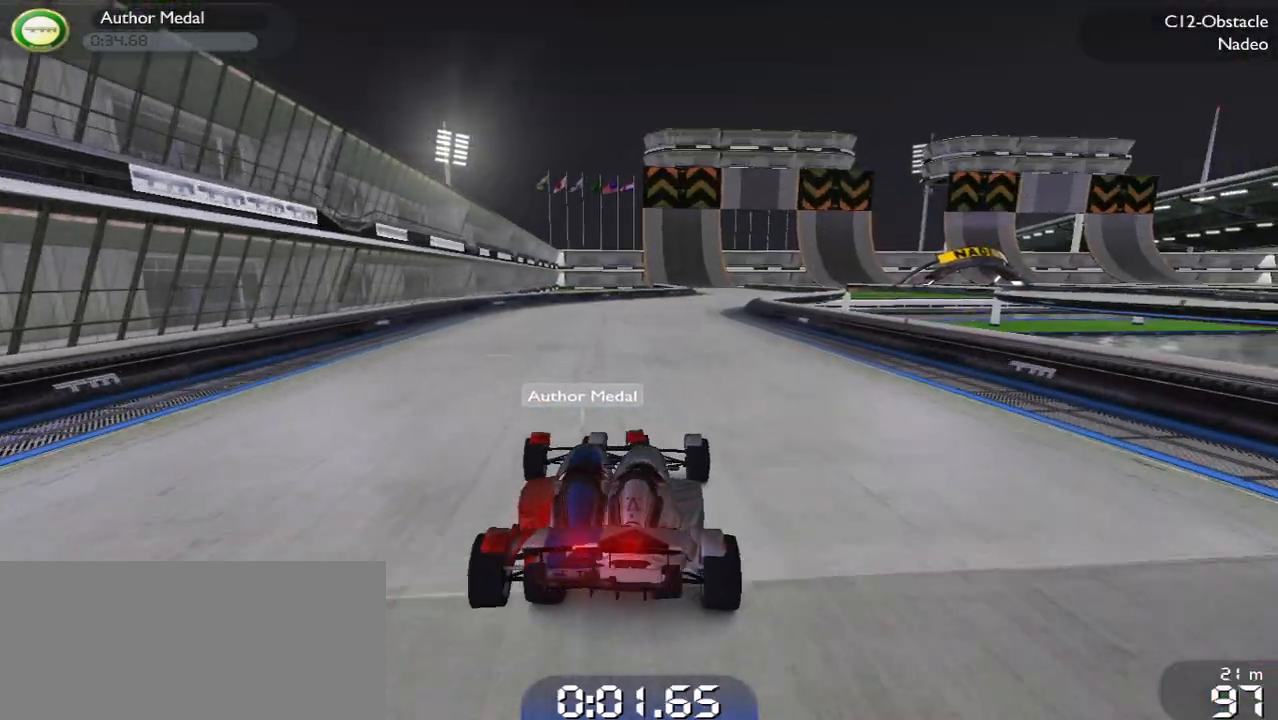
{"keys": ["up"], "events": []}
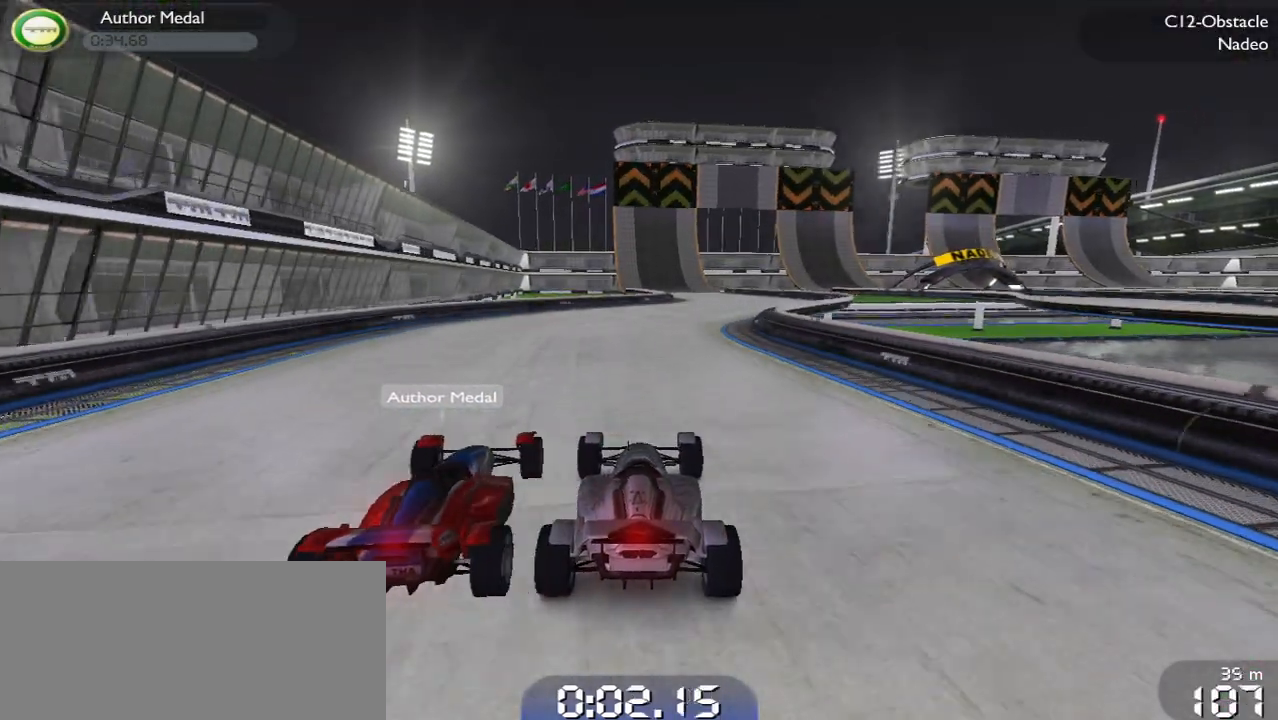
{"keys": ["up"], "events": [[67, "right", "down"], [167, "right", "up"]]}
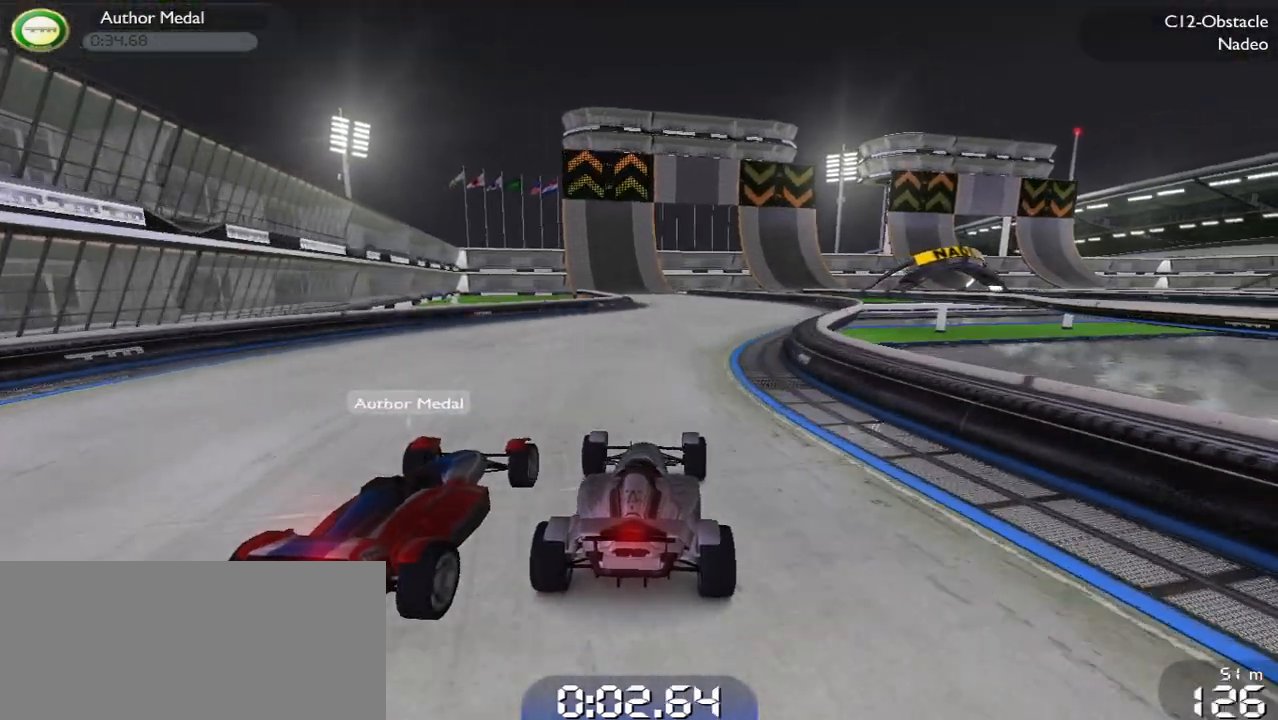
{"keys": ["up"], "events": []}
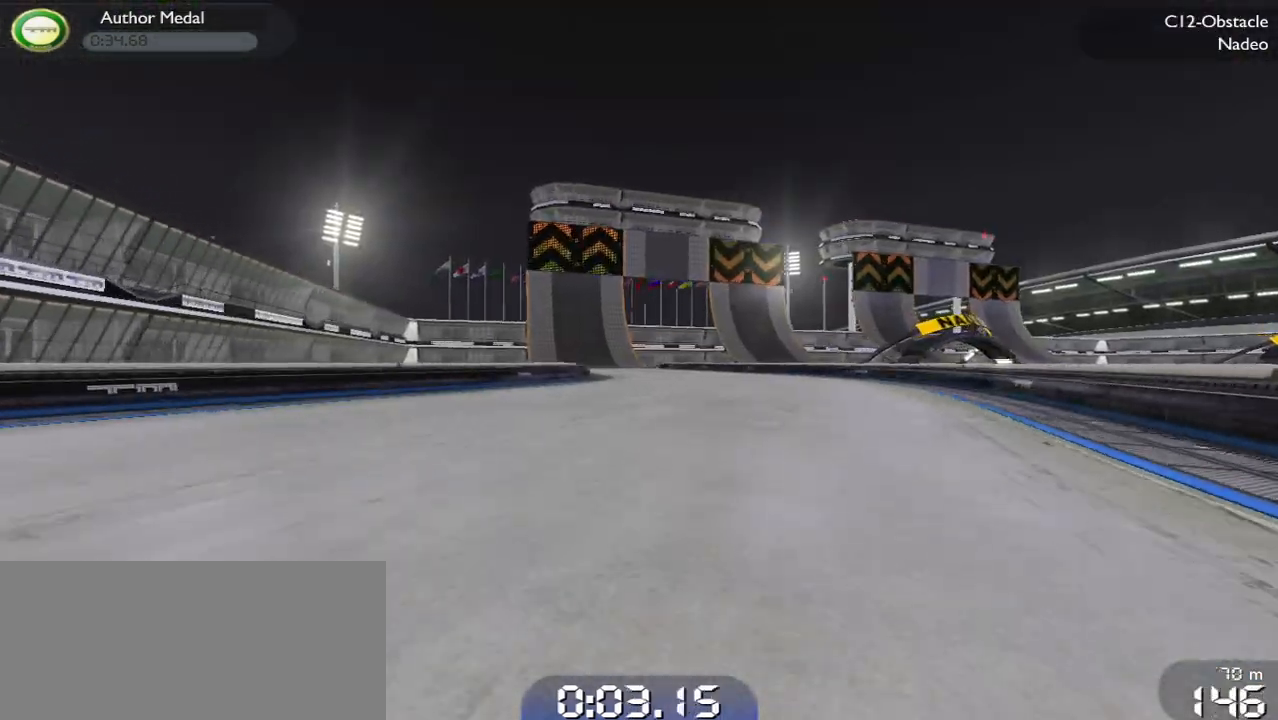
{"keys": ["up"], "events": []}
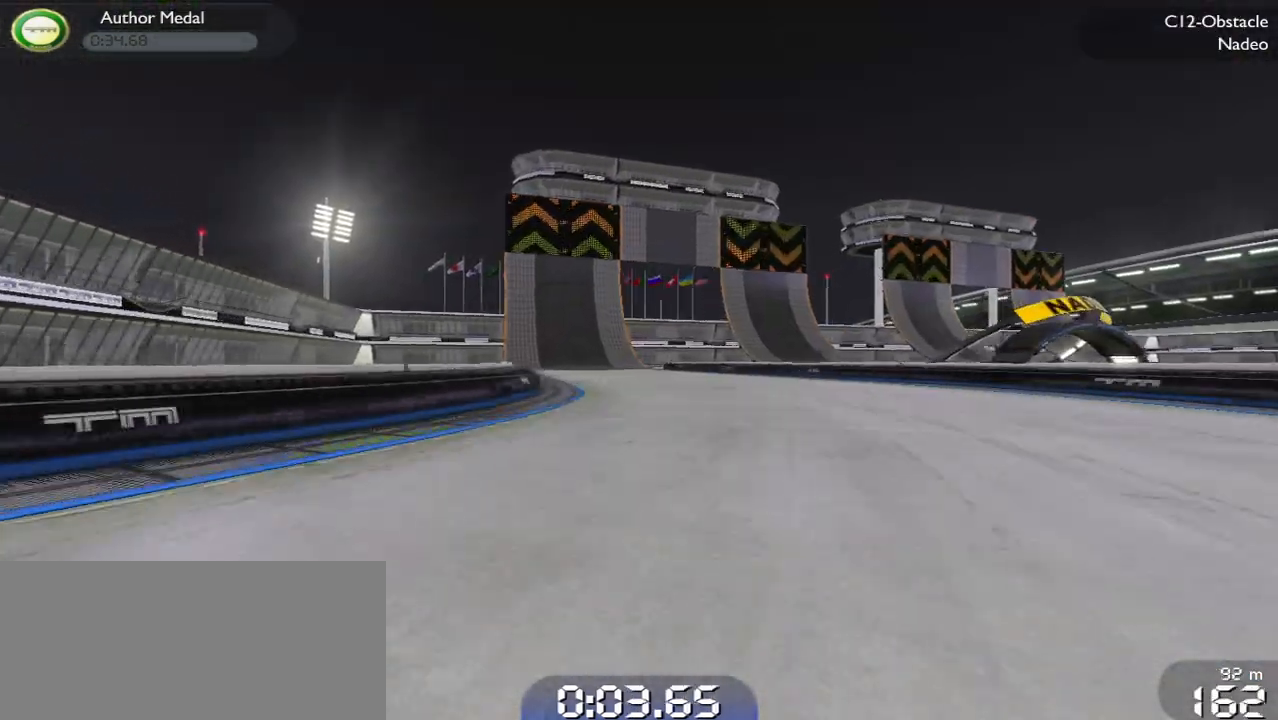
{"keys": ["up"], "events": [[33, "left", "down"], [167, "left", "up"]]}
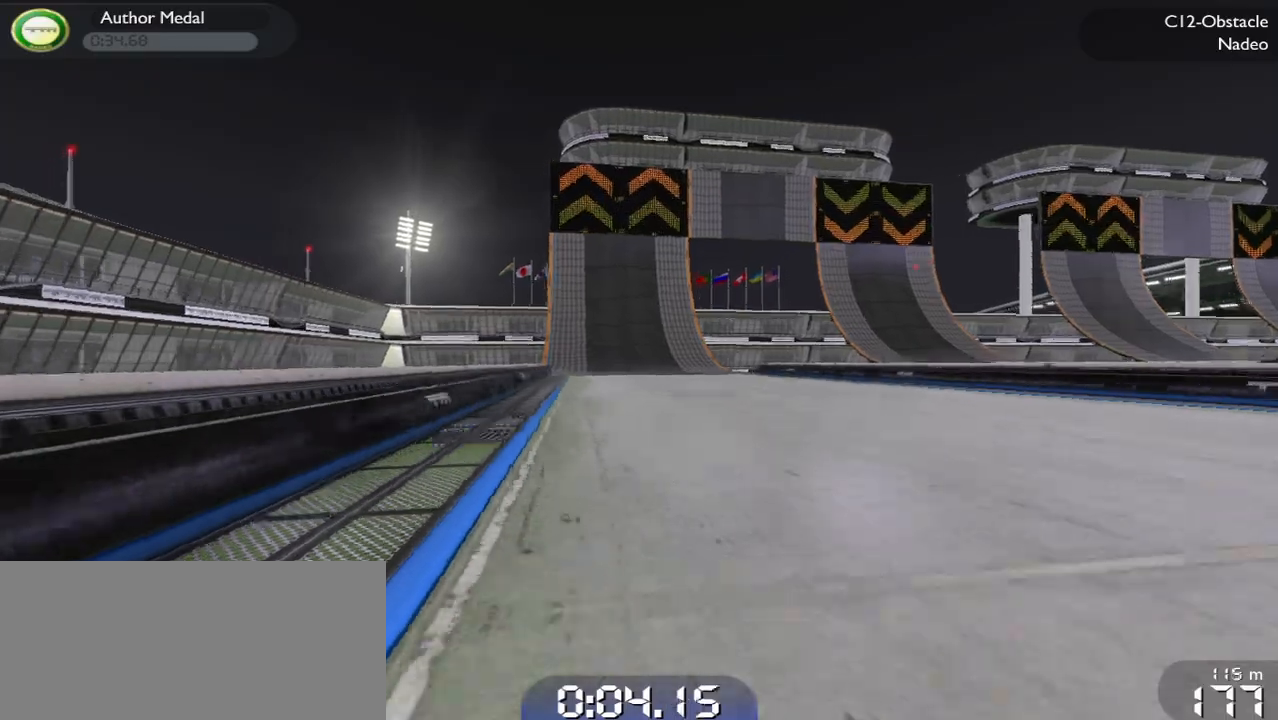
{"keys": ["up"], "events": [[267, "left", "down"], [367, "left", "up"]]}
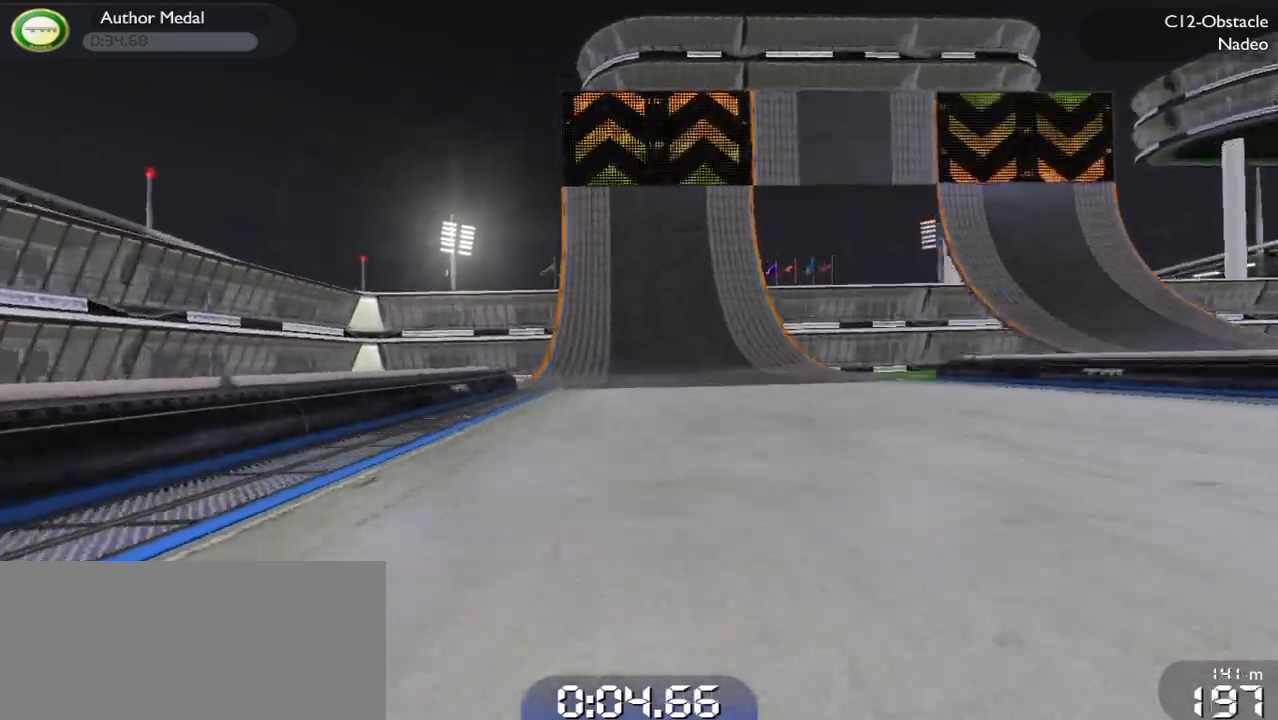
{"keys": ["up"], "events": []}
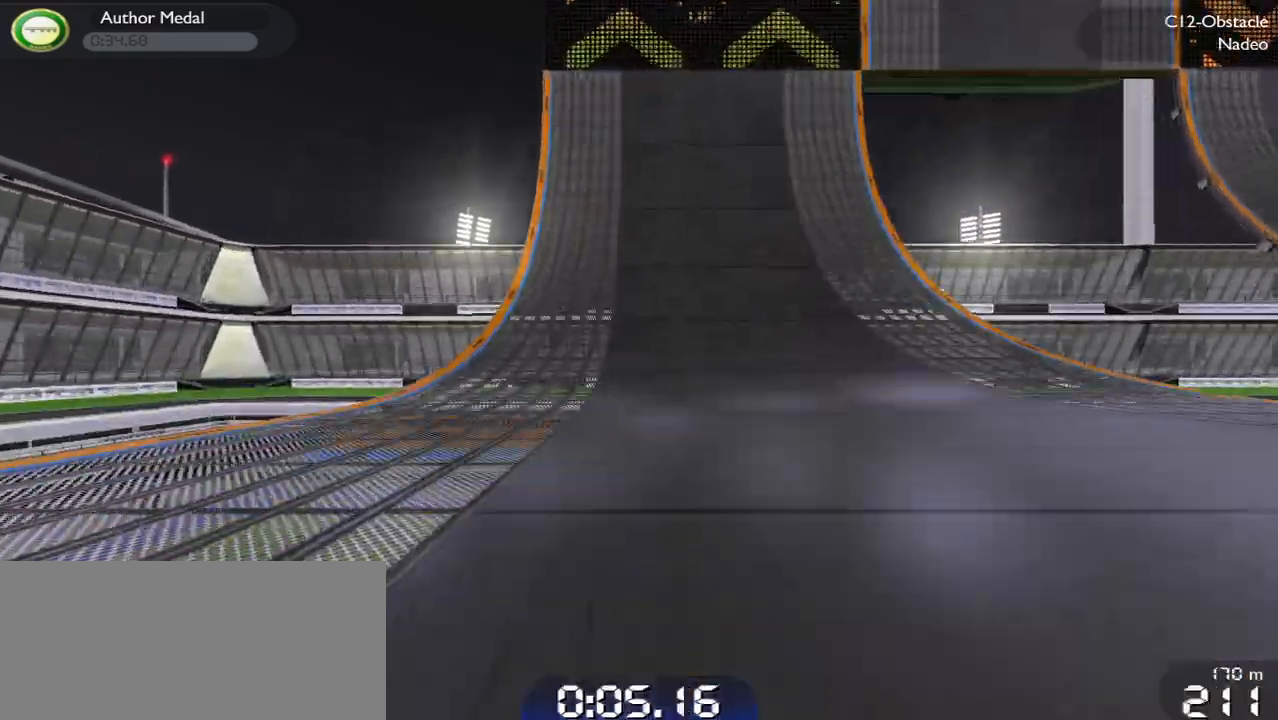
{"keys": ["right", "up"], "events": [[200, "right", "down"], [267, "up", "up"], [400, "up", "down"]]}
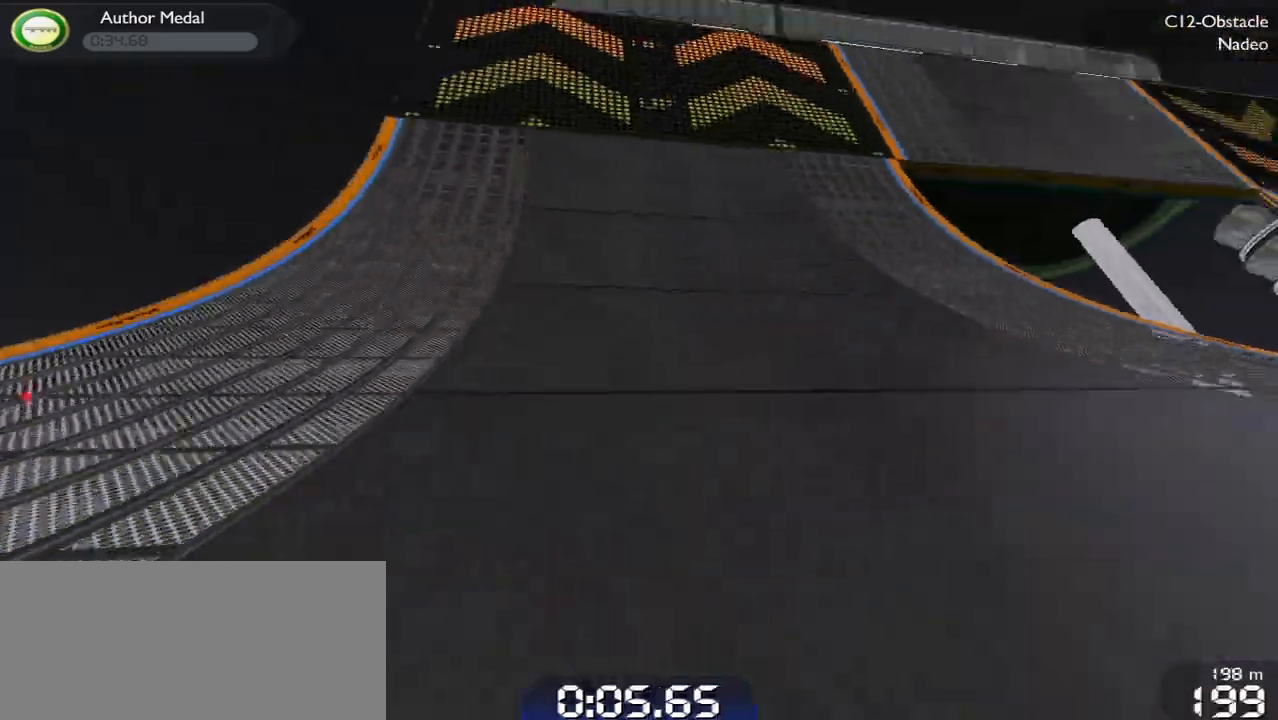
{"keys": ["right", "up"], "events": [[33, "up", "up"], [67, "up", "down"], [233, "up", "up"], [267, "up", "down"]]}
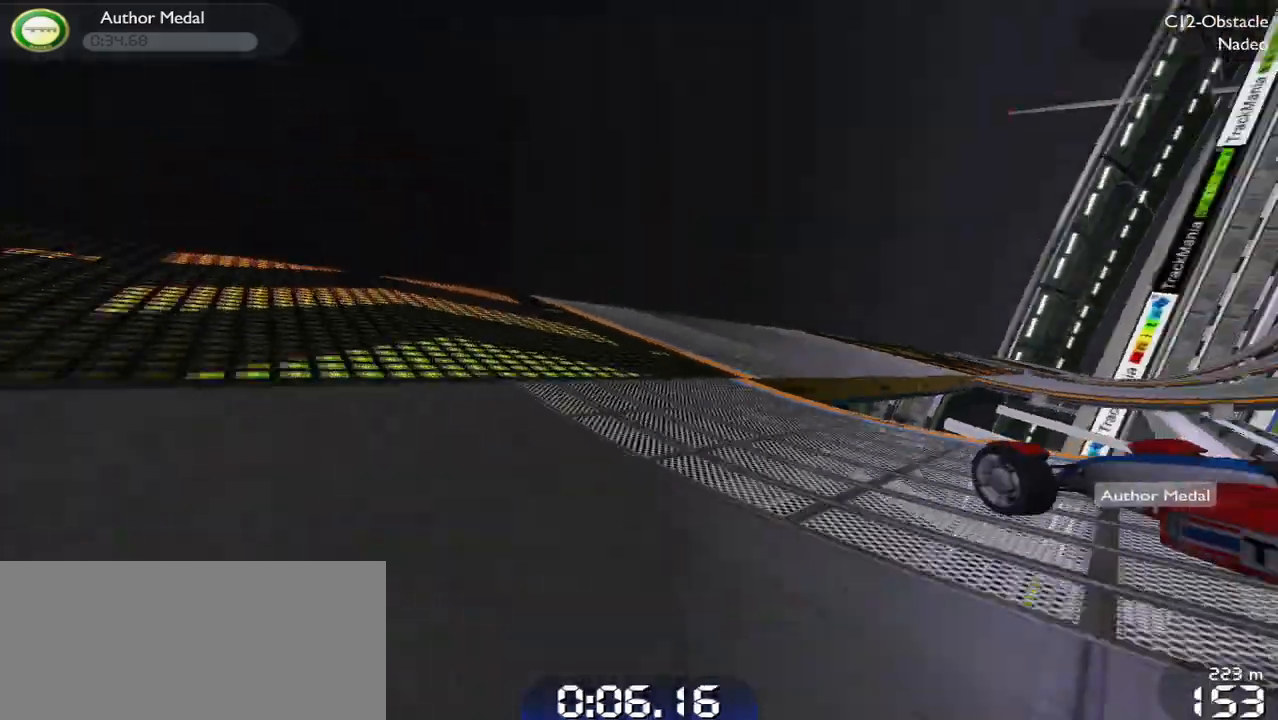
{"keys": ["right", "up"], "events": [[167, "up", "up"], [233, "up", "down"], [367, "up", "up"], [433, "up", "down"]]}
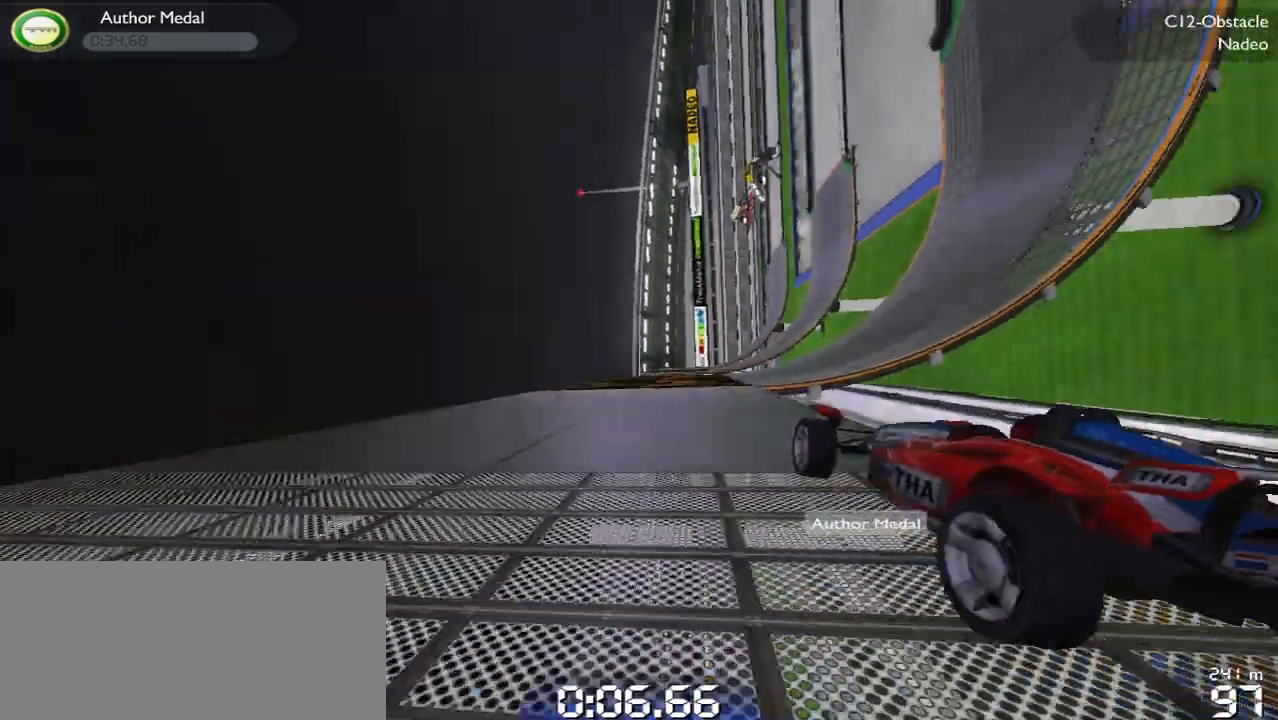
{"keys": ["left", "up"], "events": [[133, "up", "up"], [200, "up", "down"], [367, "right", "up"], [400, "left", "down"]]}
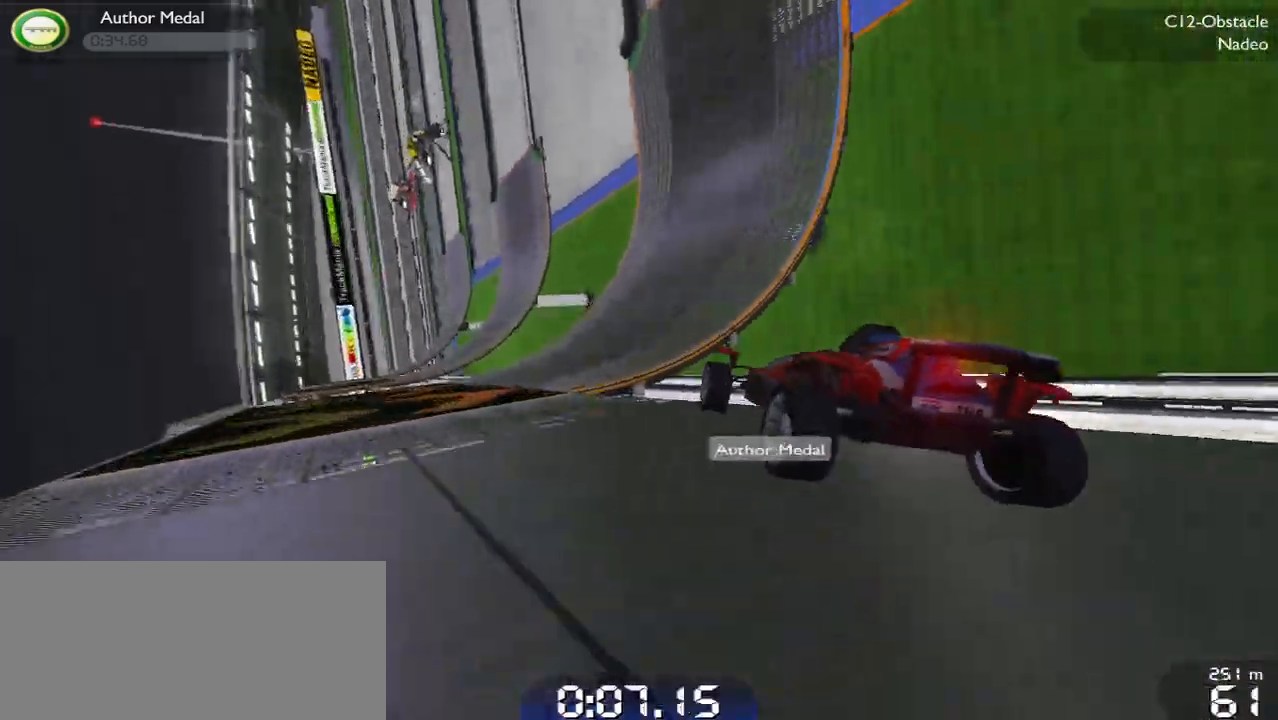
{"keys": ["left", "up"], "events": [[100, "left", "up"], [133, "left", "down"], [300, "left", "up"], [367, "left", "down"]]}
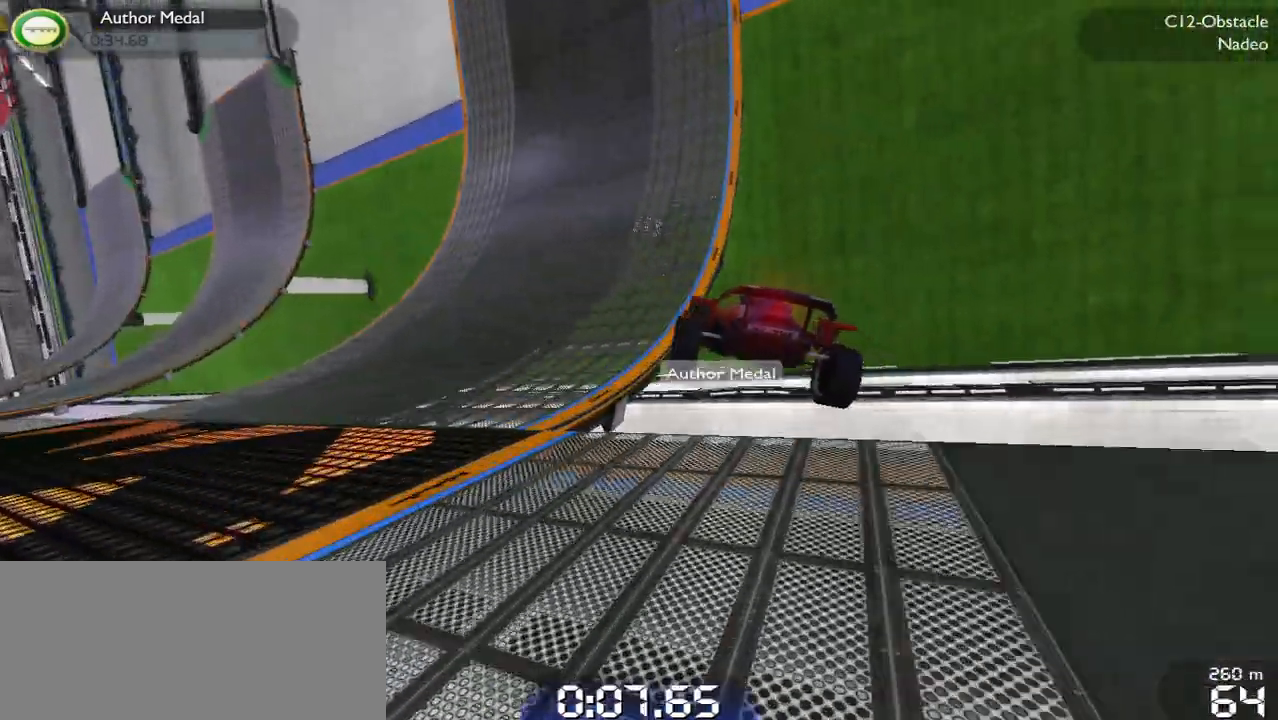
{"keys": ["up"], "events": [[33, "left", "up"], [133, "left", "down"], [267, "left", "up"]]}
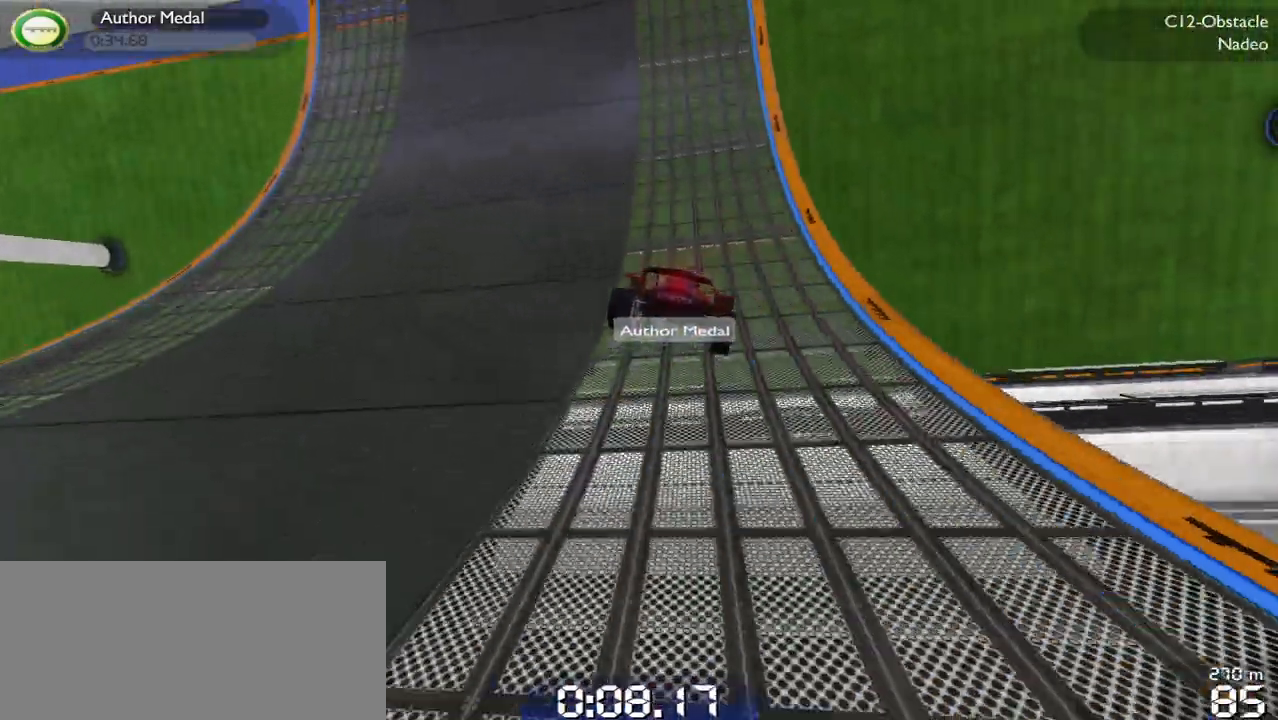
{"keys": ["up"], "events": []}
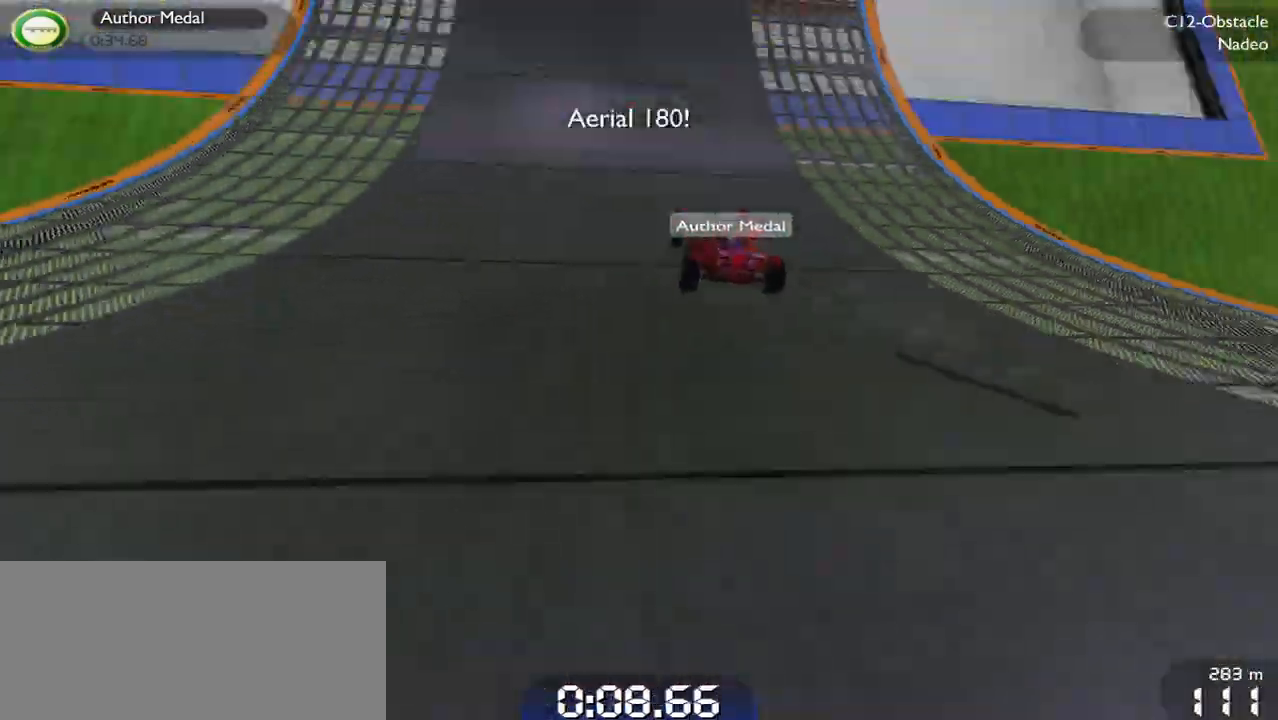
{"keys": ["up"], "events": []}
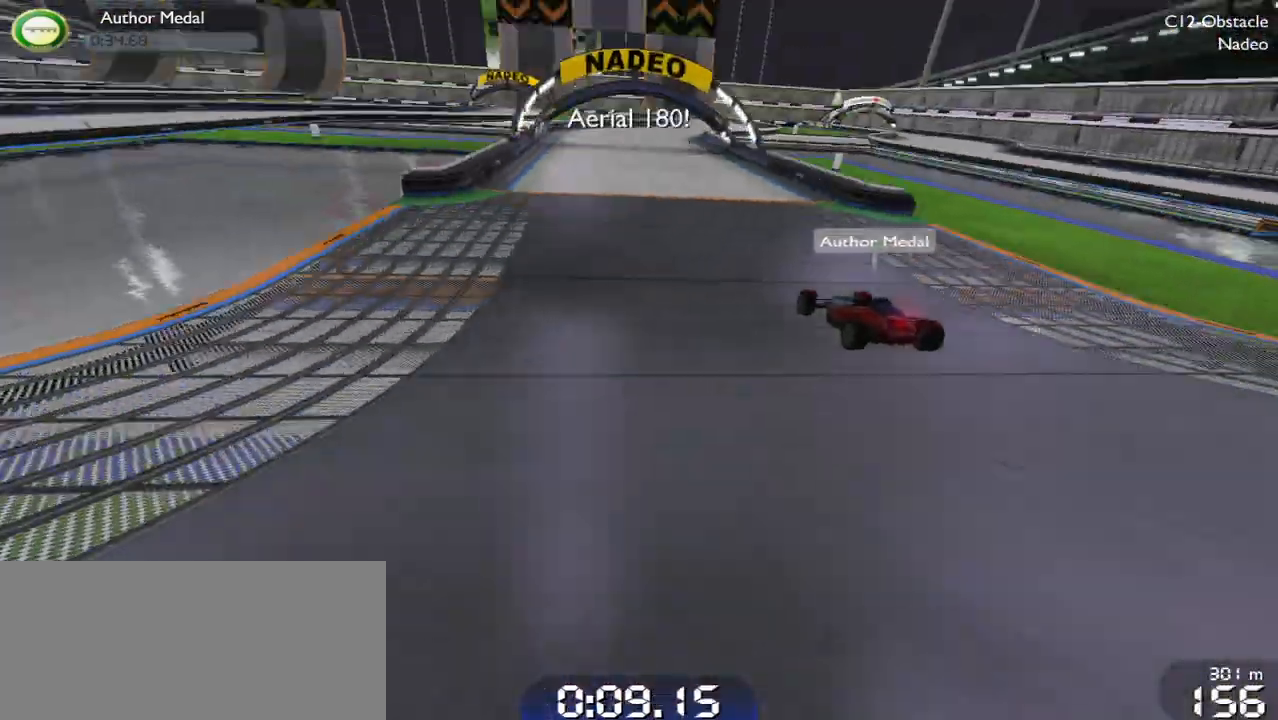
{"keys": ["up"], "events": []}
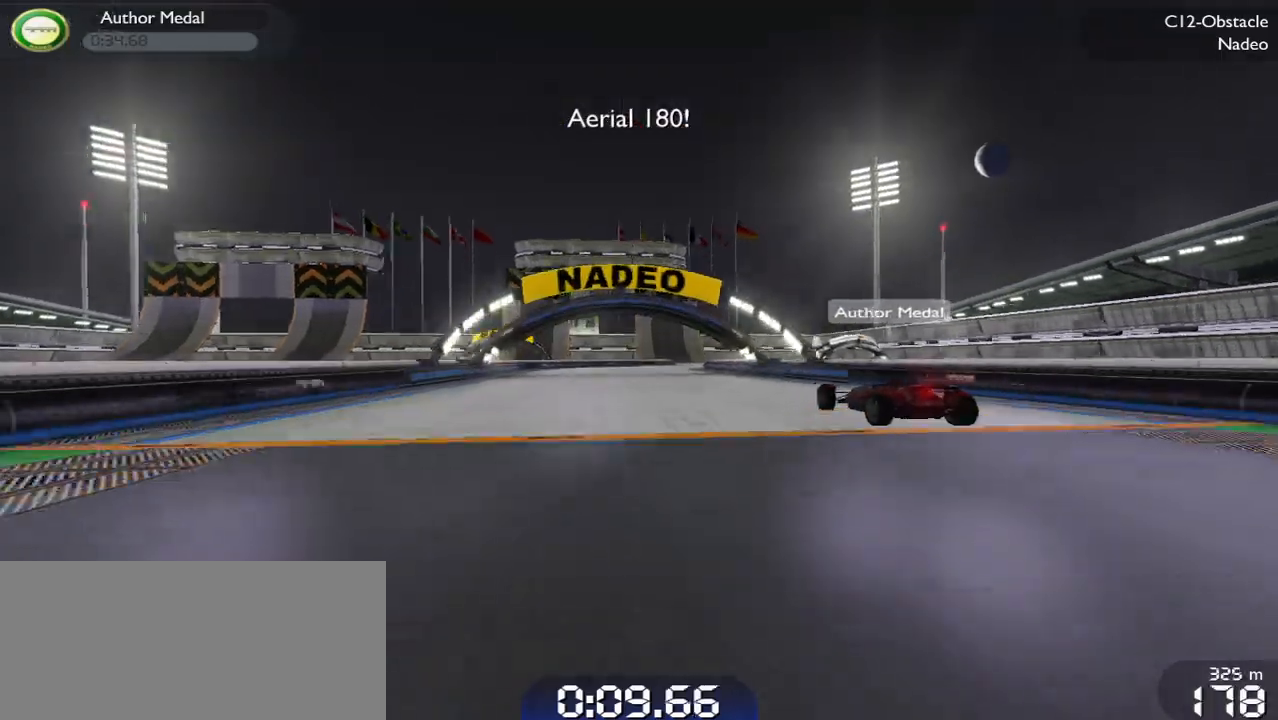
{"keys": ["up"], "events": []}
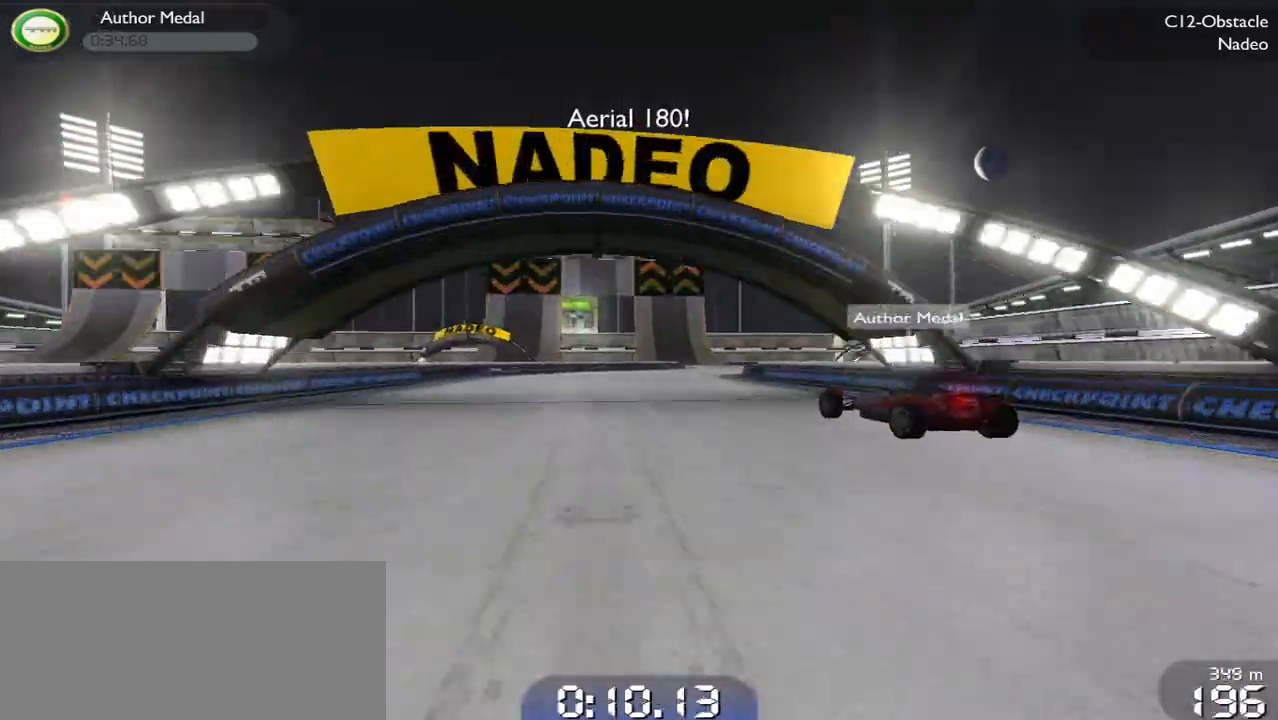
{"keys": ["up"], "events": [[233, "right", "down"], [333, "right", "up"]]}